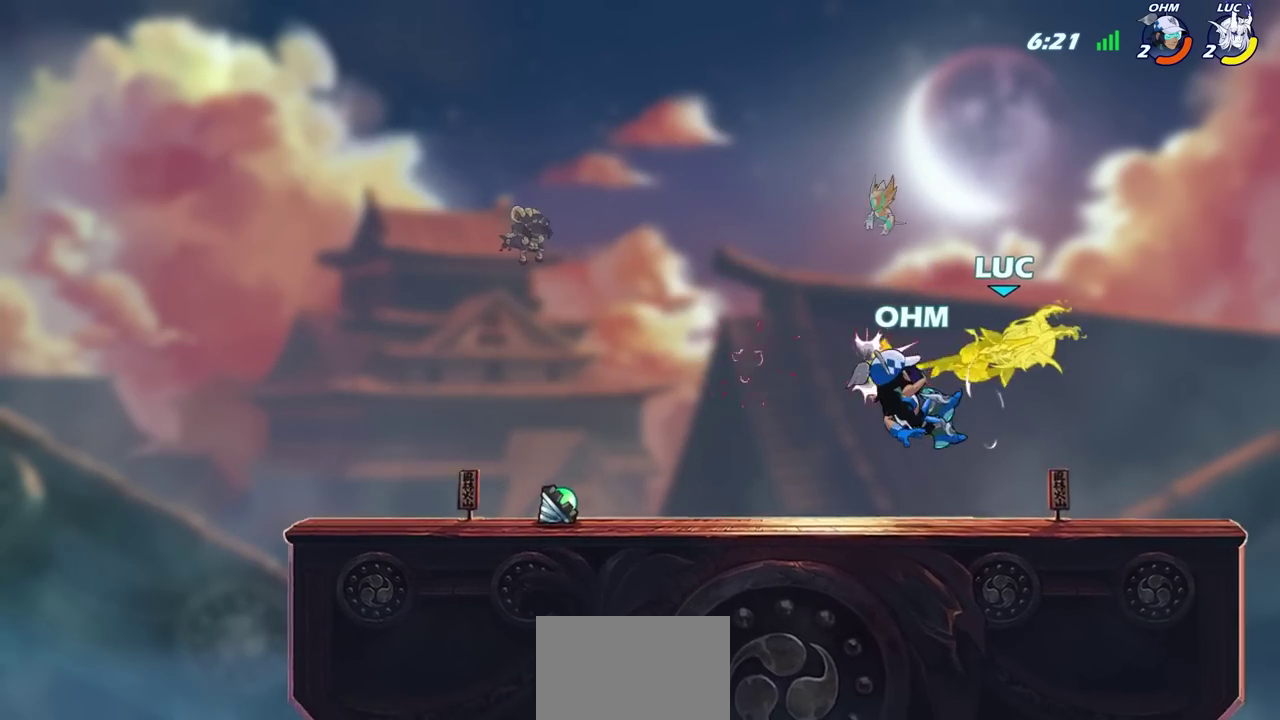
Gameplay with a controller (PlayStation layout); each line is a JSON object with the inputs held at the frame after it (dt_ms = milliseconds from this image to that frame). "events" lists button and stick changes between this image and that frame as [ms after this image, input, new state], when the widget could be followed in between.
{"dt_ms": 700, "buttons": [], "left_stick": "center", "right_stick": "center", "events": [[233, "R2", "down"], [500, "R2", "up"]]}
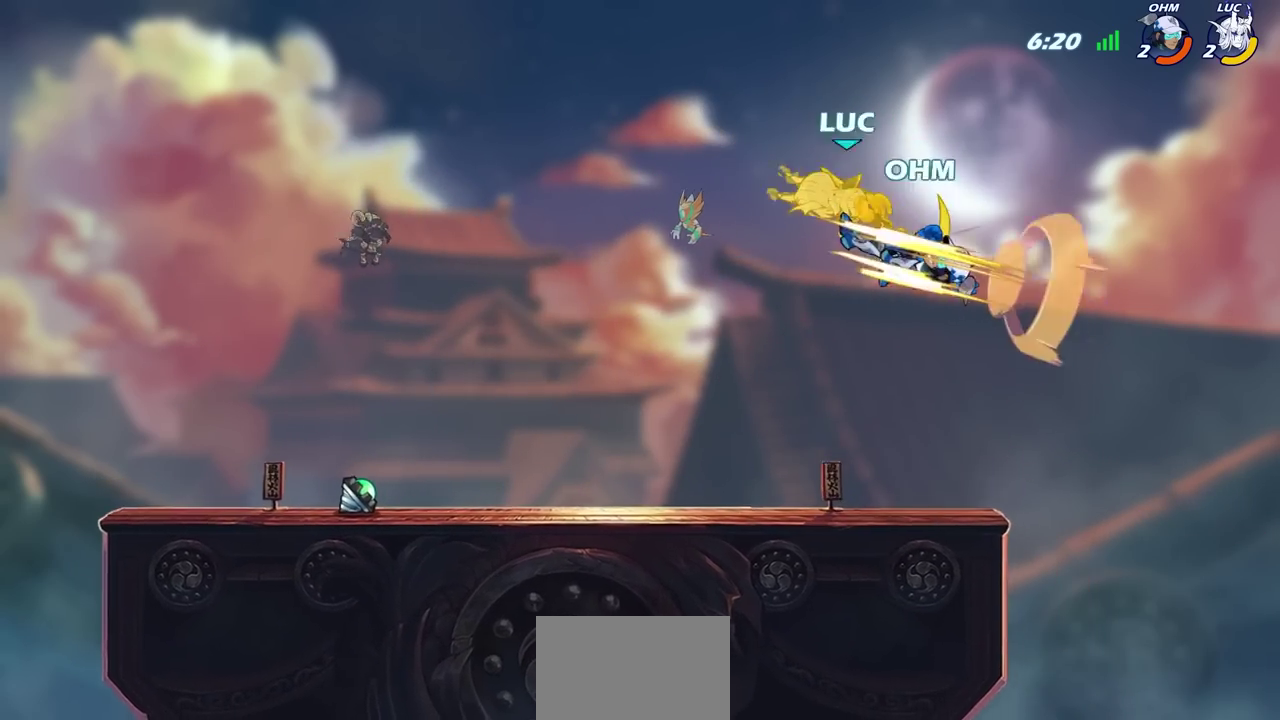
{"dt_ms": 600, "buttons": [], "left_stick": "right", "right_stick": "center", "events": [[333, "left_stick", "down"], [450, "left_stick", "right"], [483, "SQUARE", "down"], [583, "SQUARE", "up"]]}
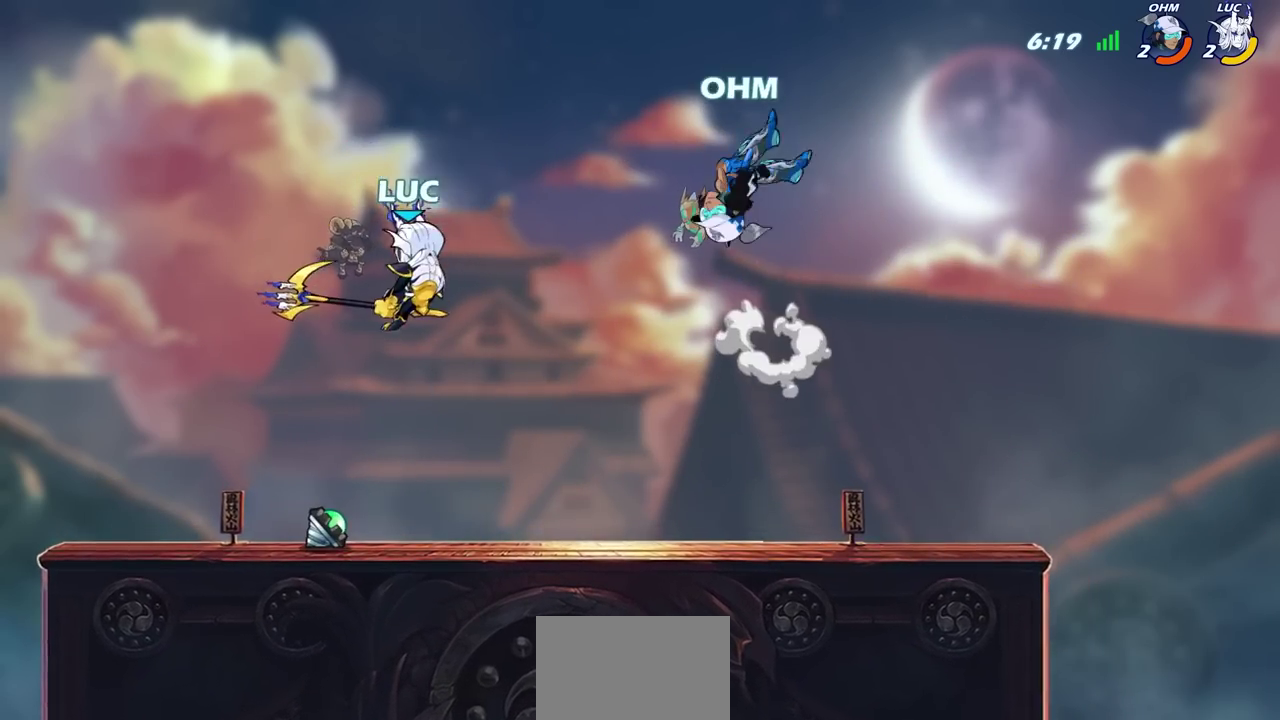
{"dt_ms": 900, "buttons": [], "left_stick": "center", "right_stick": "center", "events": [[467, "left_stick", "up-left"], [500, "SQUARE", "down"], [583, "SQUARE", "up"], [600, "left_stick", "center"]]}
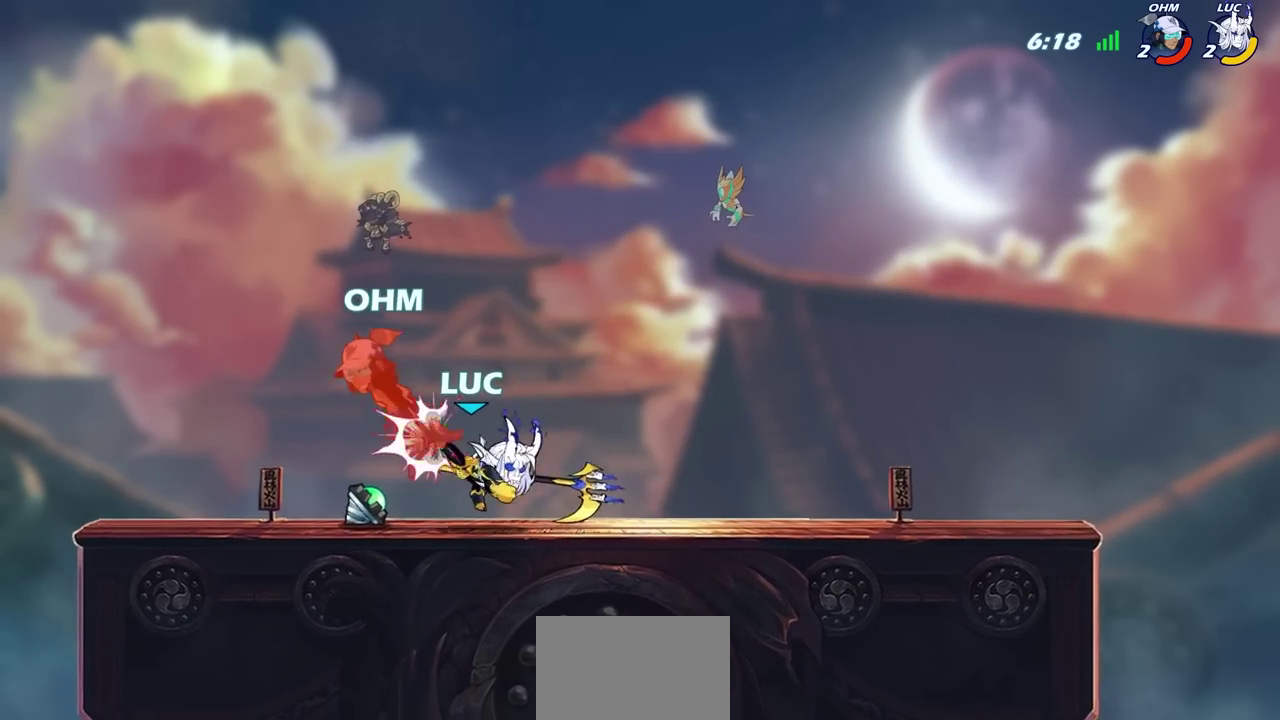
{"dt_ms": 600, "buttons": [], "left_stick": "center", "right_stick": "center", "events": [[133, "CIRCLE", "down"], [217, "CIRCLE", "up"]]}
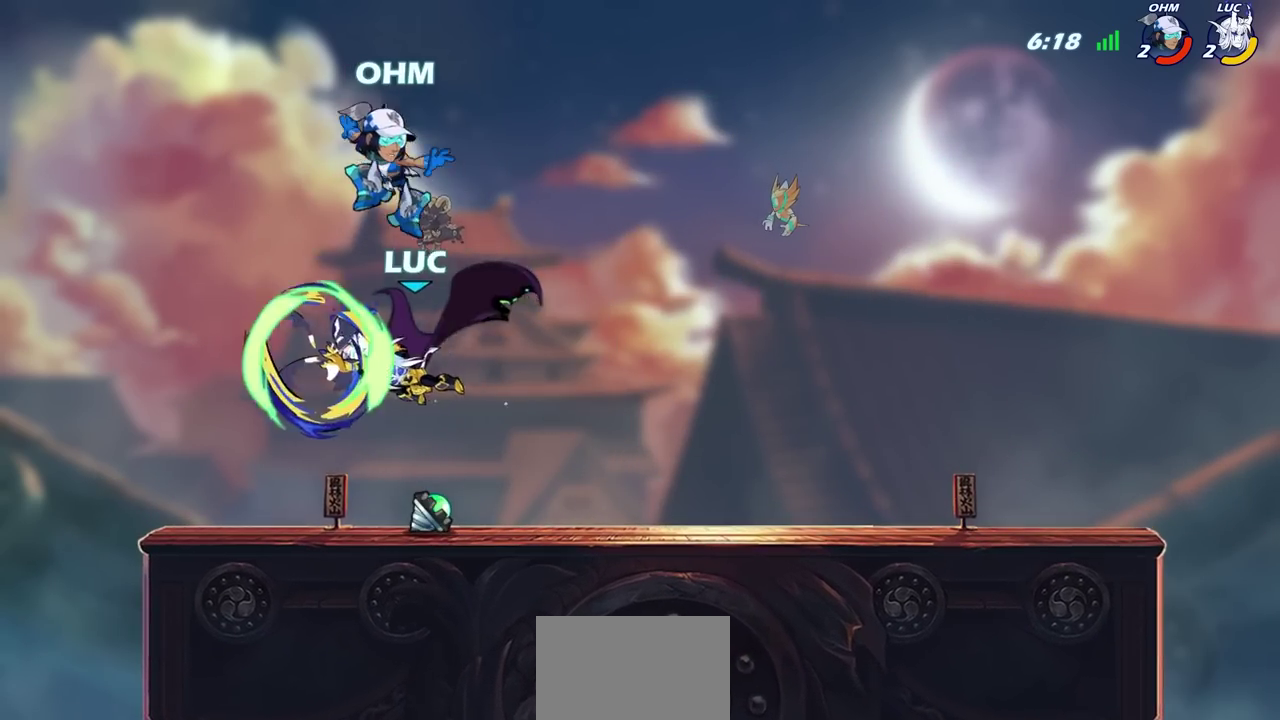
{"dt_ms": 400, "buttons": [], "left_stick": "center", "right_stick": "center", "events": []}
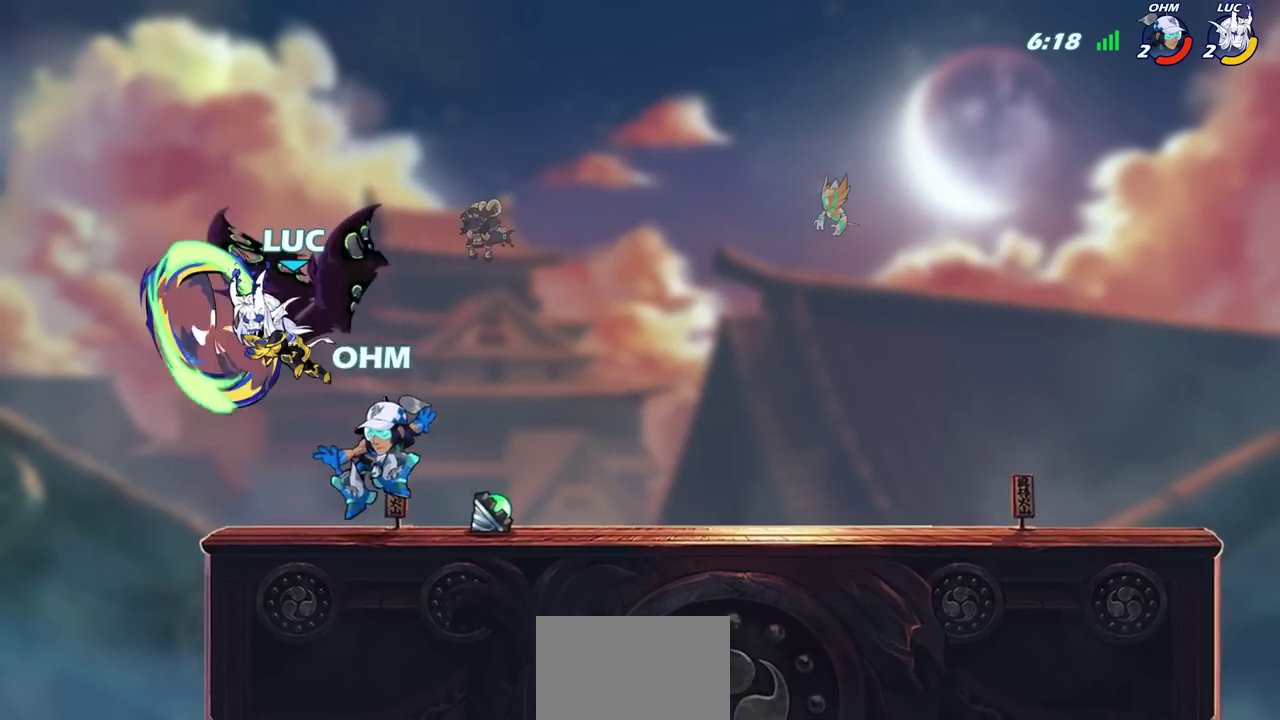
{"dt_ms": 400, "buttons": [], "left_stick": "right", "right_stick": "center", "events": [[267, "left_stick", "right"]]}
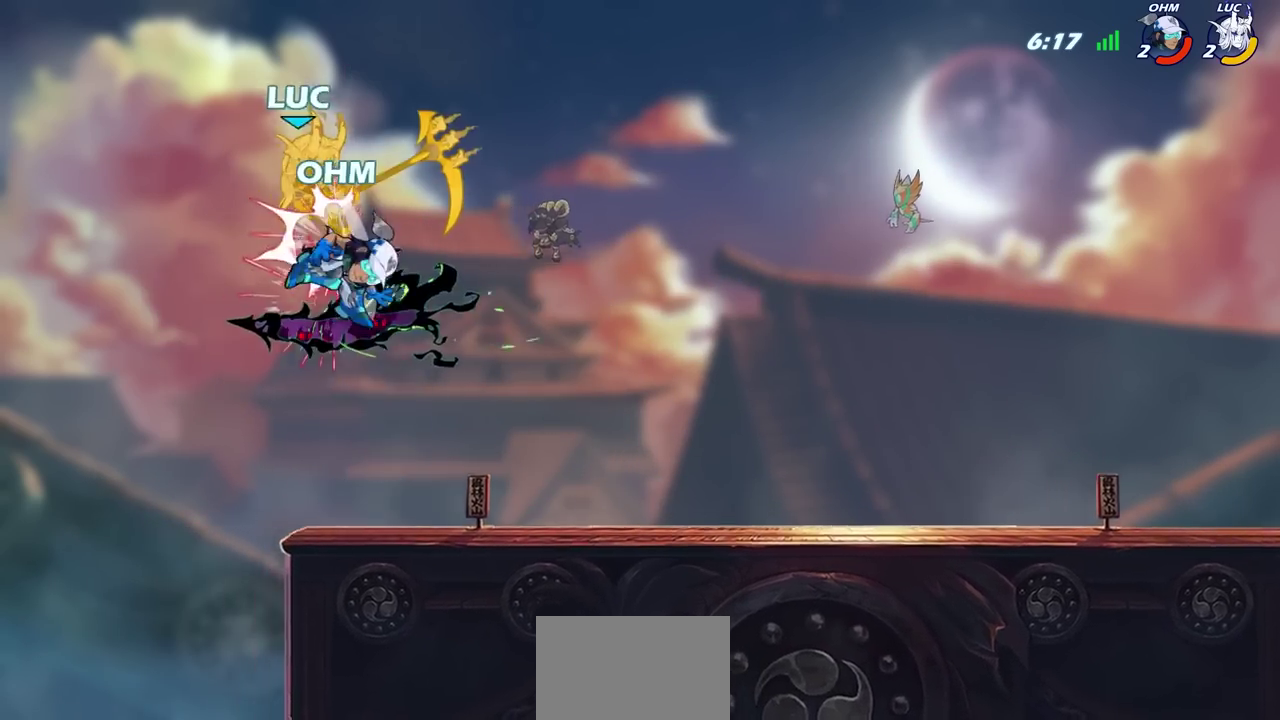
{"dt_ms": 900, "buttons": ["SQUARE"], "left_stick": "up-right", "right_stick": "center", "events": [[383, "left_stick", "up"], [467, "left_stick", "left"], [550, "left_stick", "down-left"], [800, "left_stick", "down-right"], [867, "left_stick", "up-right"], [900, "SQUARE", "down"]]}
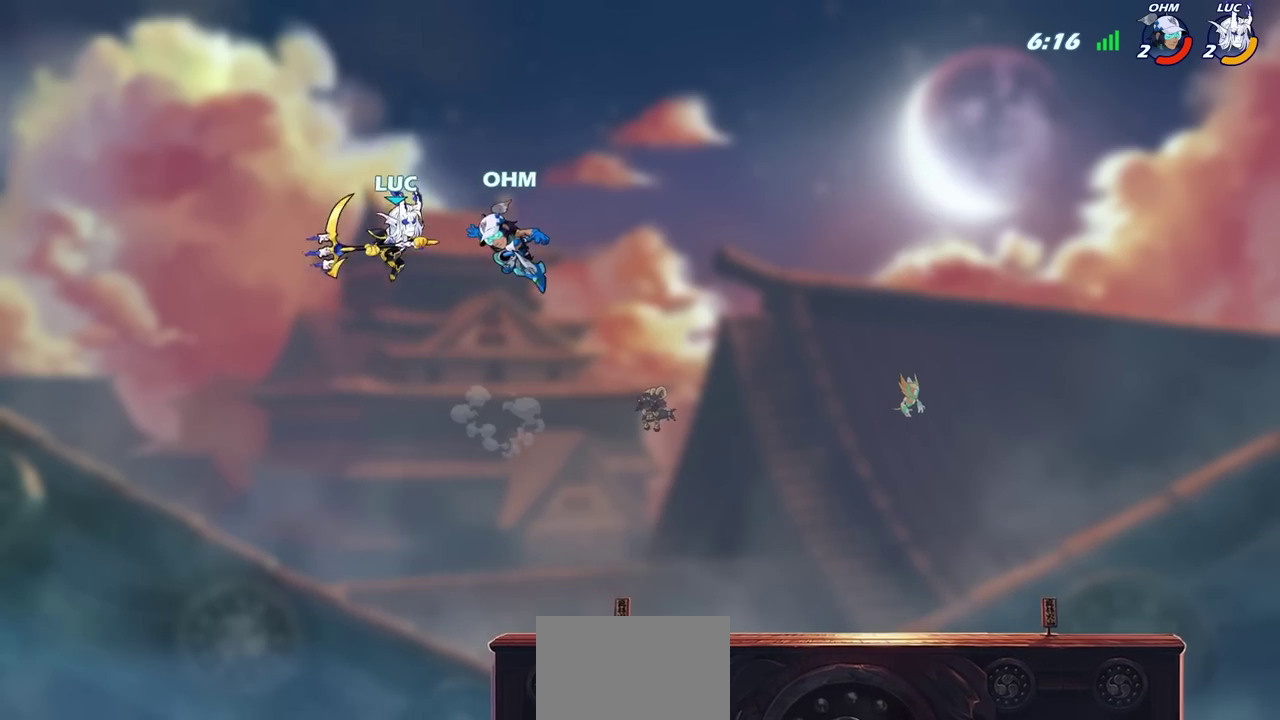
{"dt_ms": 600, "buttons": [], "left_stick": "right", "right_stick": "center", "events": [[83, "SQUARE", "up"], [167, "left_stick", "left"], [217, "L3", "down"], [283, "L3", "up"], [383, "left_stick", "up-right"], [483, "left_stick", "right"]]}